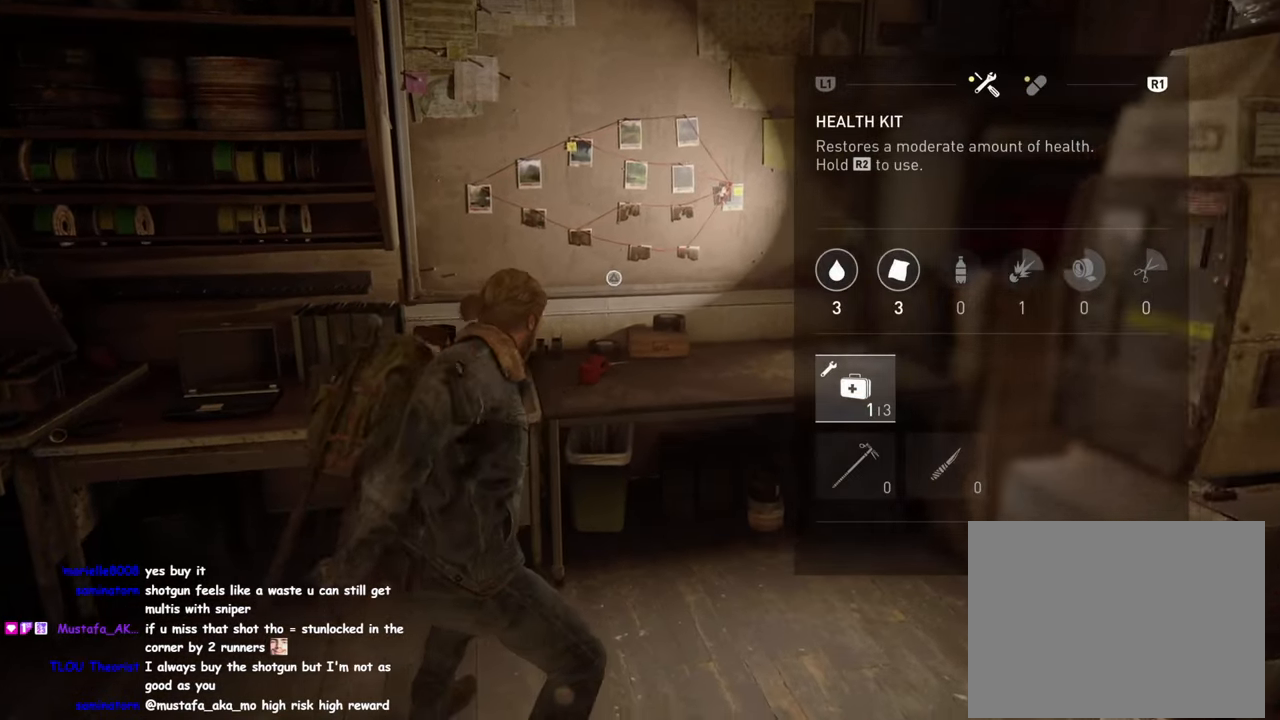
Gameplay with a controller (PlayStation layout); each line is a JSON object with the inputs held at the frame after it (dt_ms = milliseconds from this image to that frame). "events" lists button and stick changes between this image and that frame as [ms after this image, input, new state], when the widget could be followed in between. Not read: L1 L3 R1 R3 right_stick.
{"dt_ms": 500, "buttons": [], "left_stick": "center", "events": []}
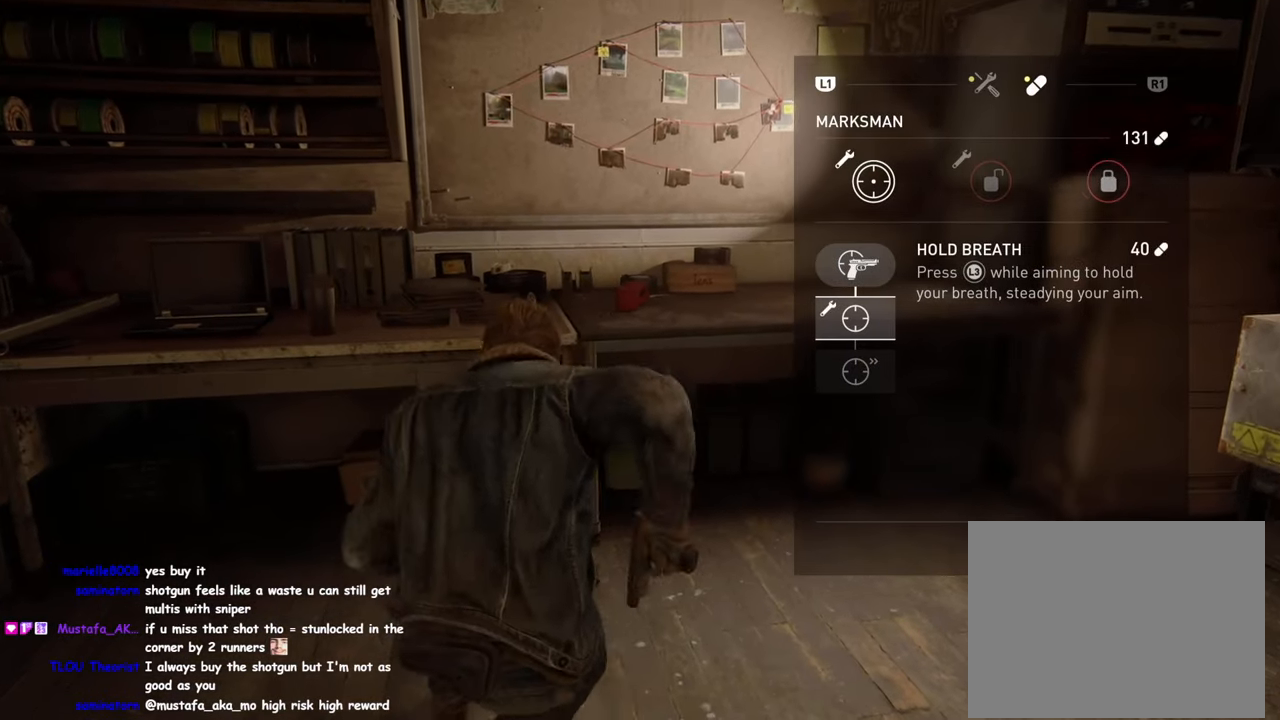
{"dt_ms": 500, "buttons": [], "left_stick": "center", "events": [[67, "DPAD_RIGHT", "down"], [150, "DPAD_RIGHT", "up"]]}
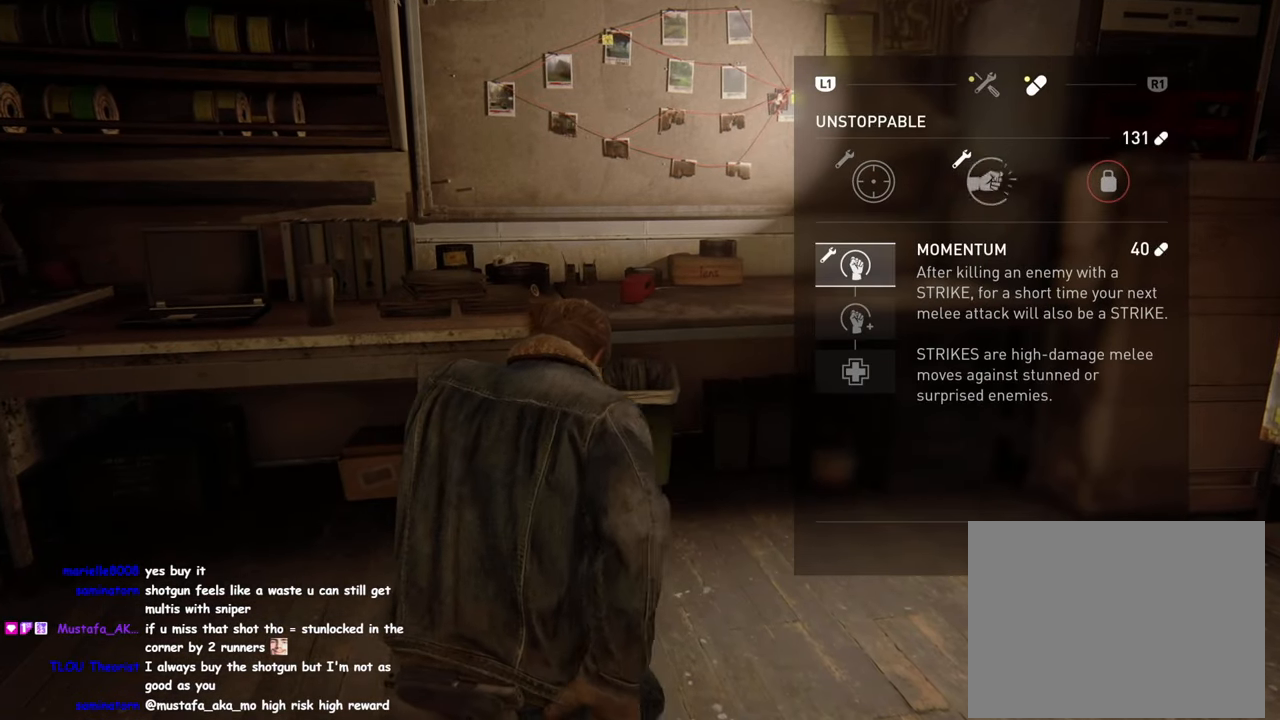
{"dt_ms": 500, "buttons": [], "left_stick": "center", "events": []}
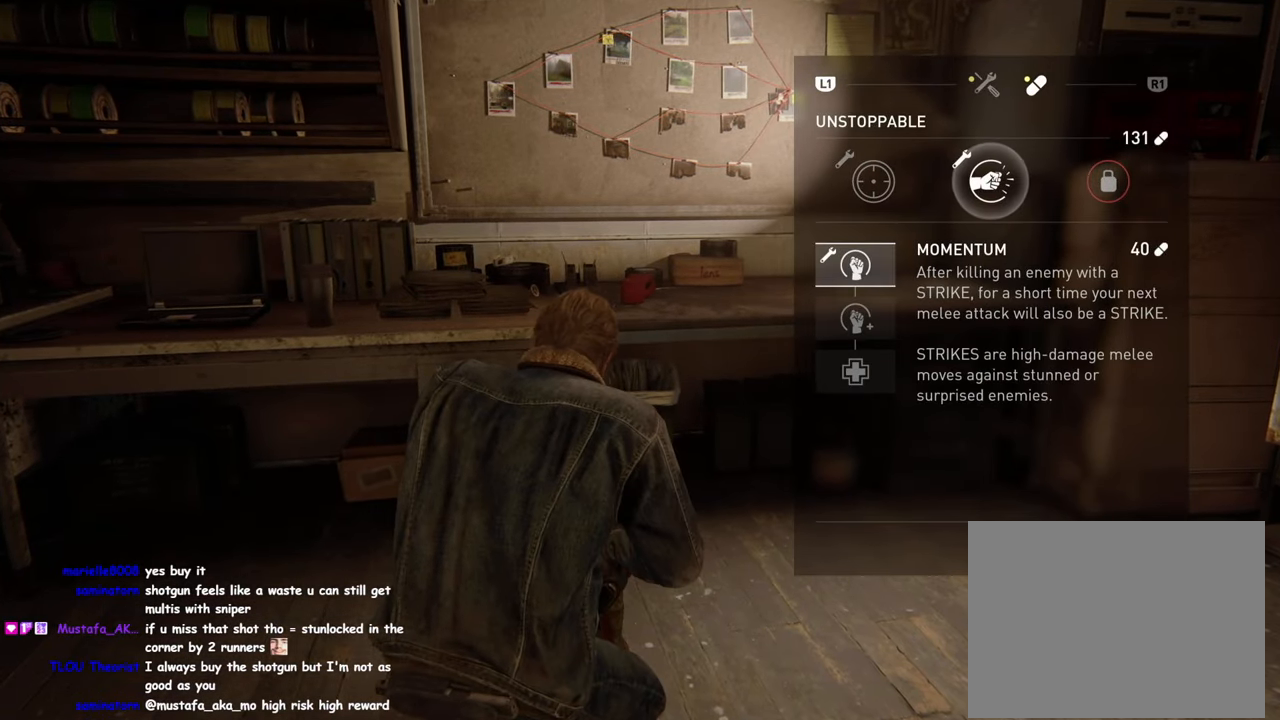
{"dt_ms": 500, "buttons": [], "left_stick": "center", "events": []}
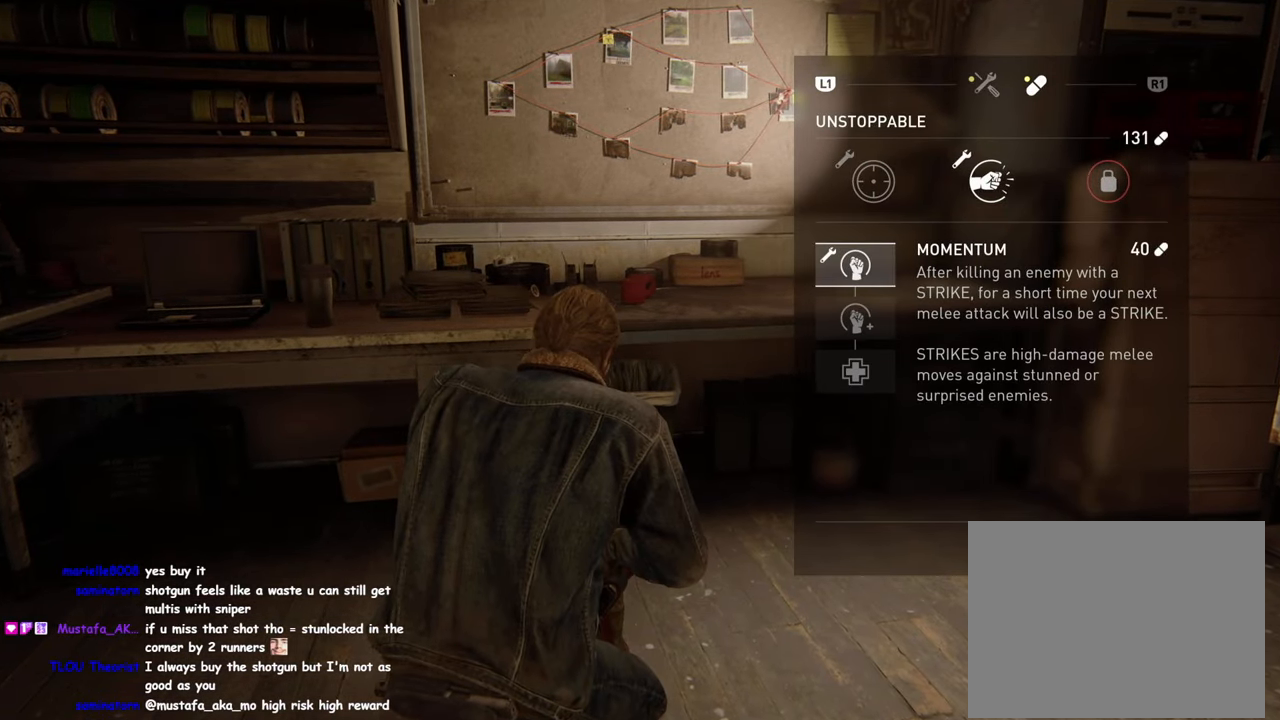
{"dt_ms": 500, "buttons": ["CROSS"], "left_stick": "center", "events": [[417, "CROSS", "down"]]}
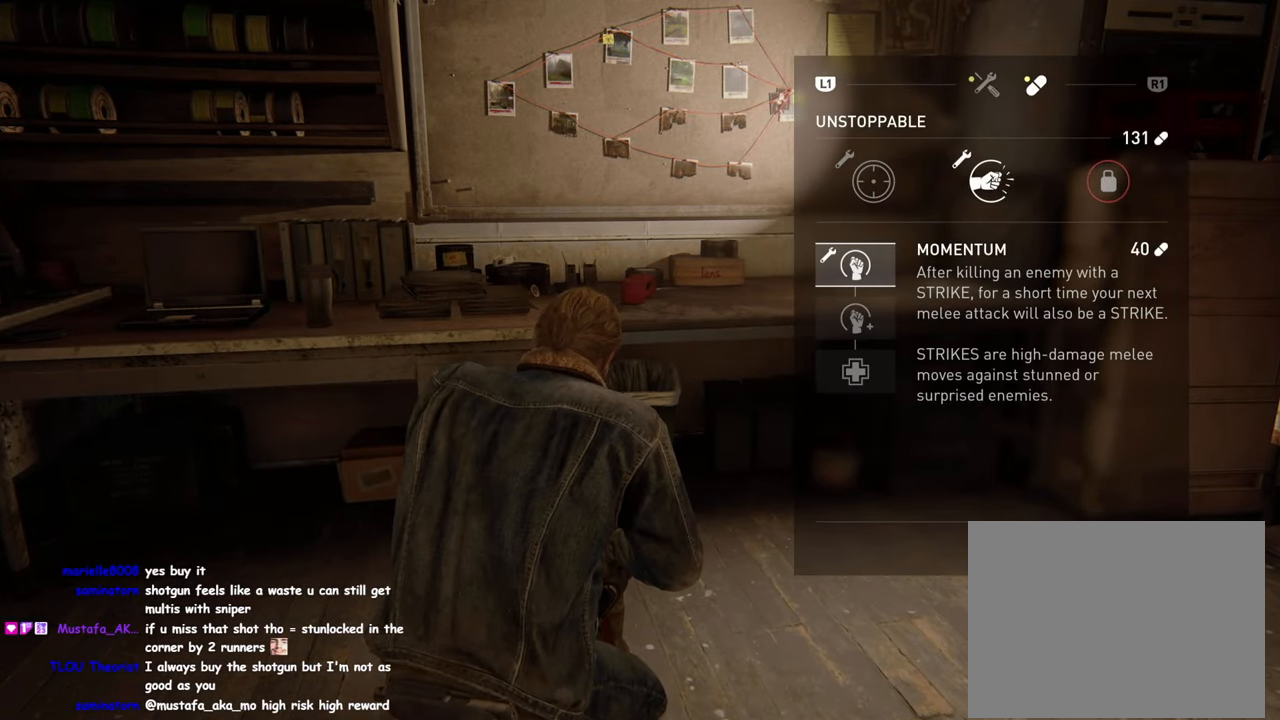
{"dt_ms": 500, "buttons": ["CROSS"], "left_stick": "center", "events": []}
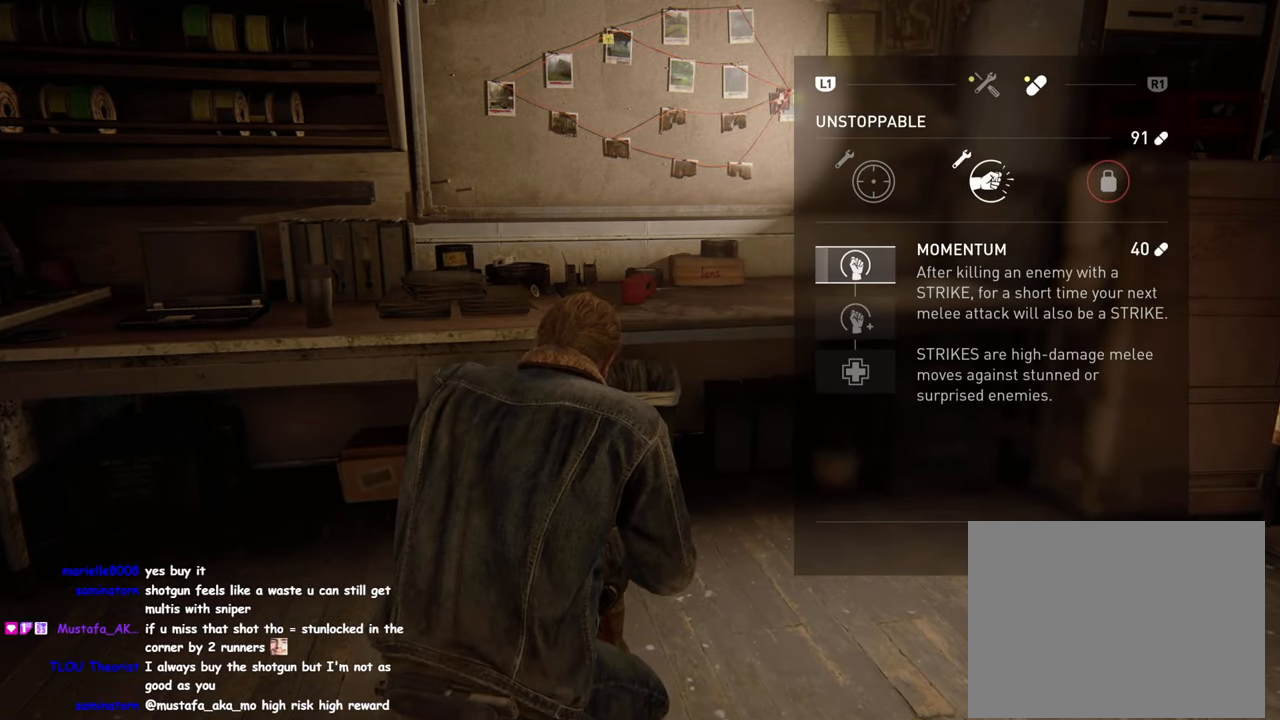
{"dt_ms": 500, "buttons": ["CROSS"], "left_stick": "center", "events": []}
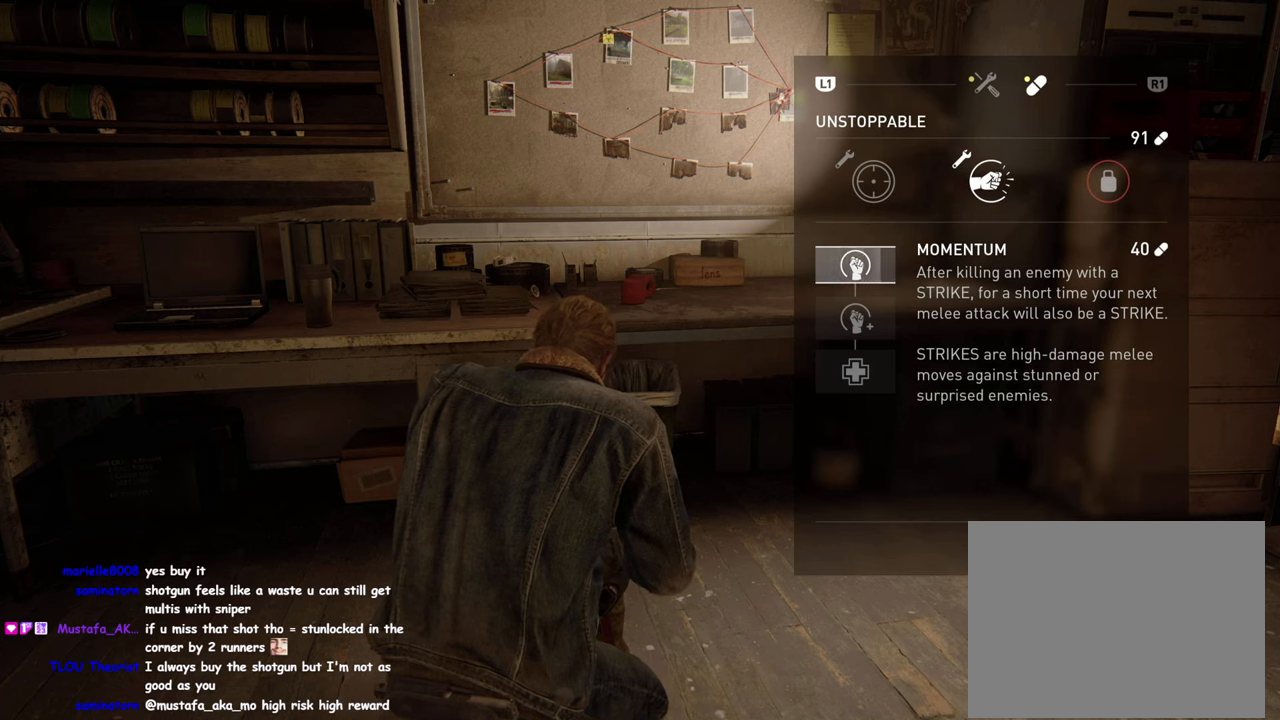
{"dt_ms": 500, "buttons": [], "left_stick": "center", "events": [[100, "CROSS", "up"]]}
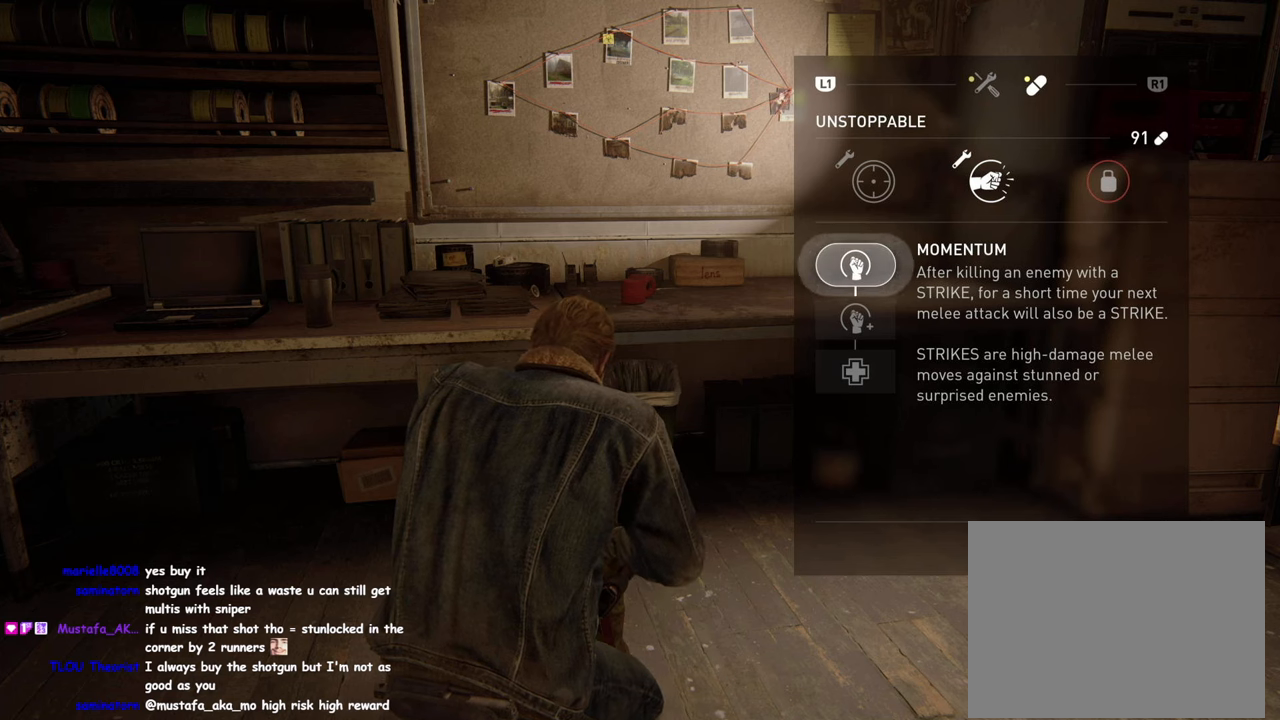
{"dt_ms": 500, "buttons": [], "left_stick": "center", "events": [[67, "DPAD_DOWN", "down"], [184, "DPAD_DOWN", "up"]]}
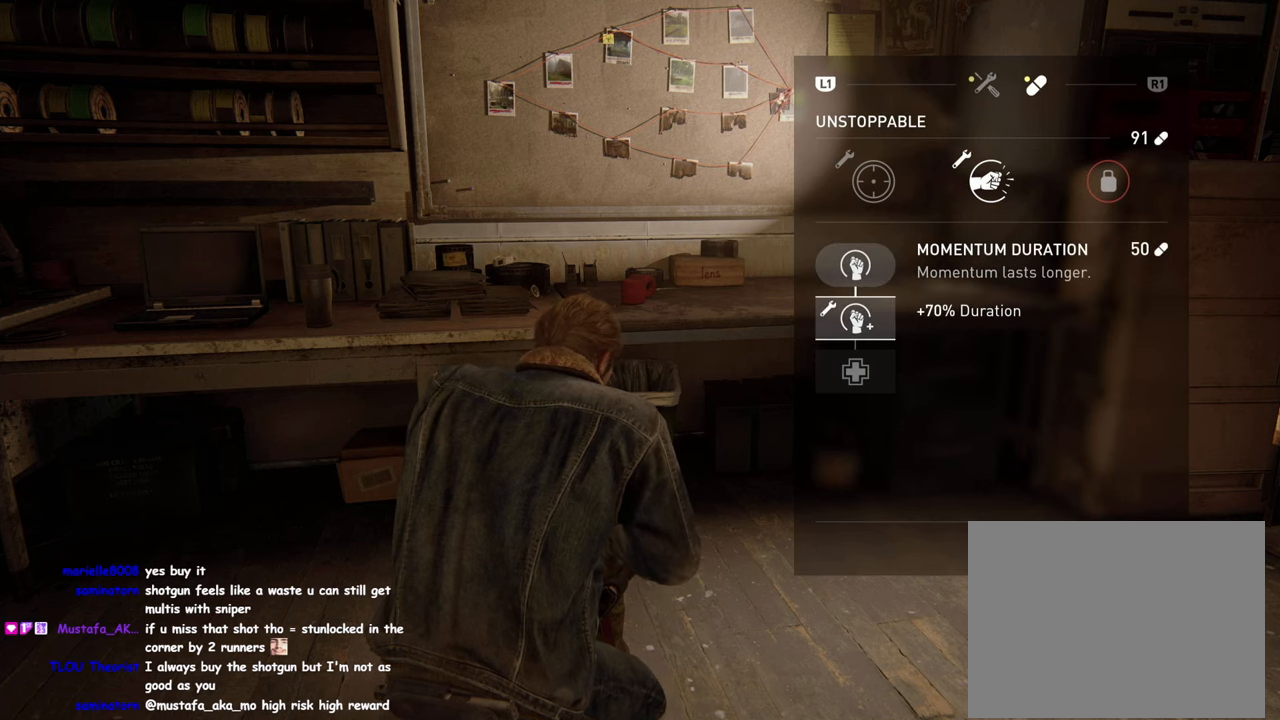
{"dt_ms": 500, "buttons": ["DPAD_LEFT"], "left_stick": "center", "events": [[434, "DPAD_LEFT", "down"]]}
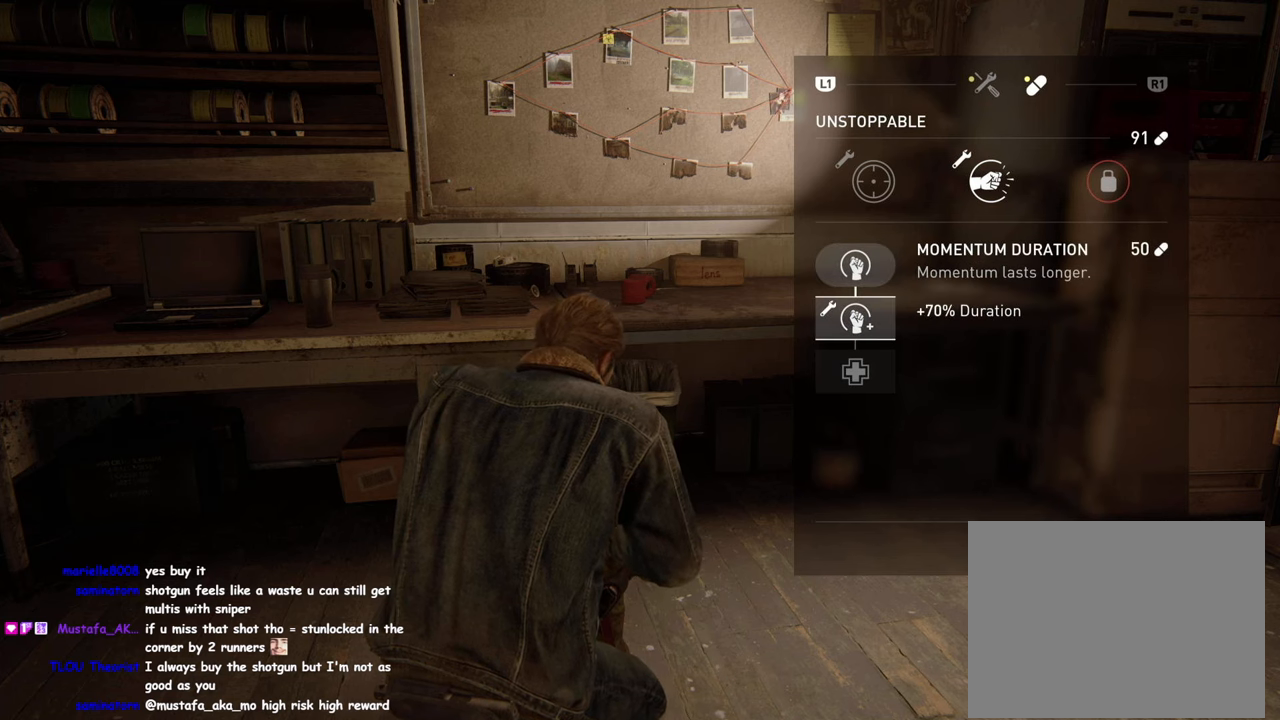
{"dt_ms": 500, "buttons": ["DPAD_RIGHT"], "left_stick": "center", "events": [[67, "DPAD_LEFT", "up"], [417, "DPAD_RIGHT", "down"]]}
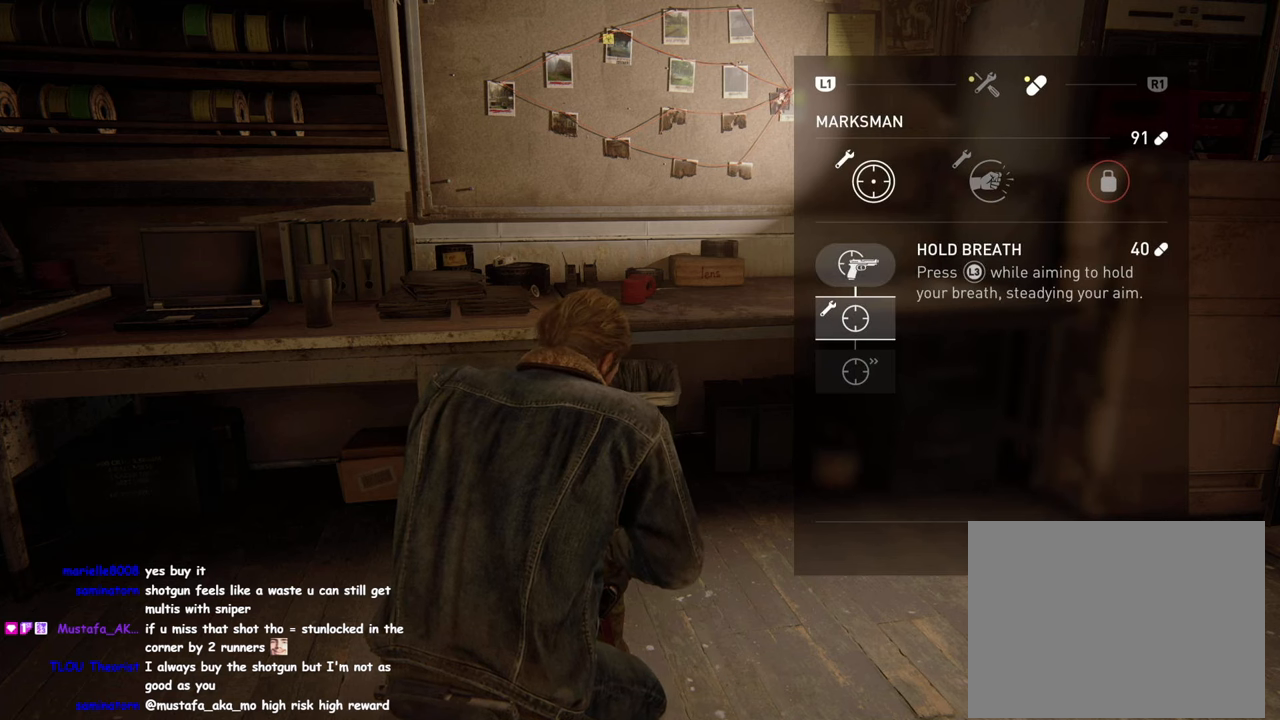
{"dt_ms": 500, "buttons": ["CROSS"], "left_stick": "center", "events": [[17, "DPAD_RIGHT", "up"], [100, "CROSS", "down"]]}
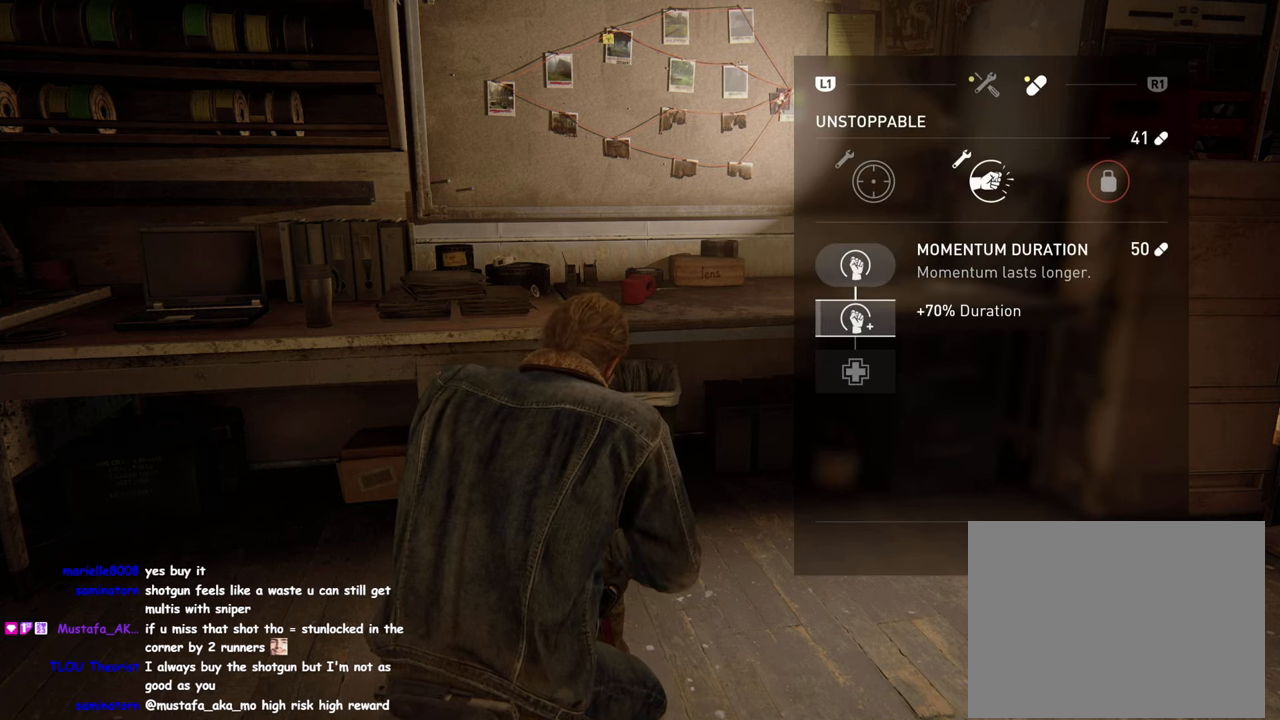
{"dt_ms": 500, "buttons": ["CROSS"], "left_stick": "center", "events": []}
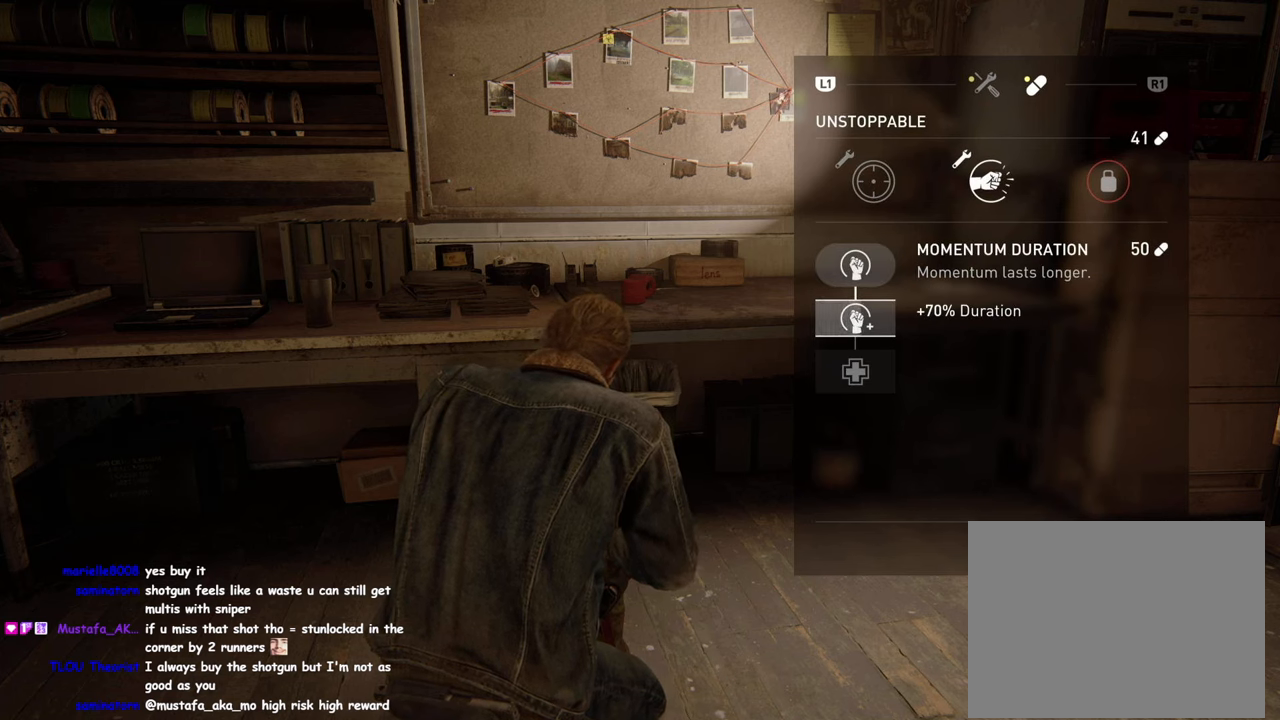
{"dt_ms": 500, "buttons": [], "left_stick": "center", "events": [[234, "DPAD_DOWN", "down"], [317, "CROSS", "up"], [367, "DPAD_DOWN", "up"]]}
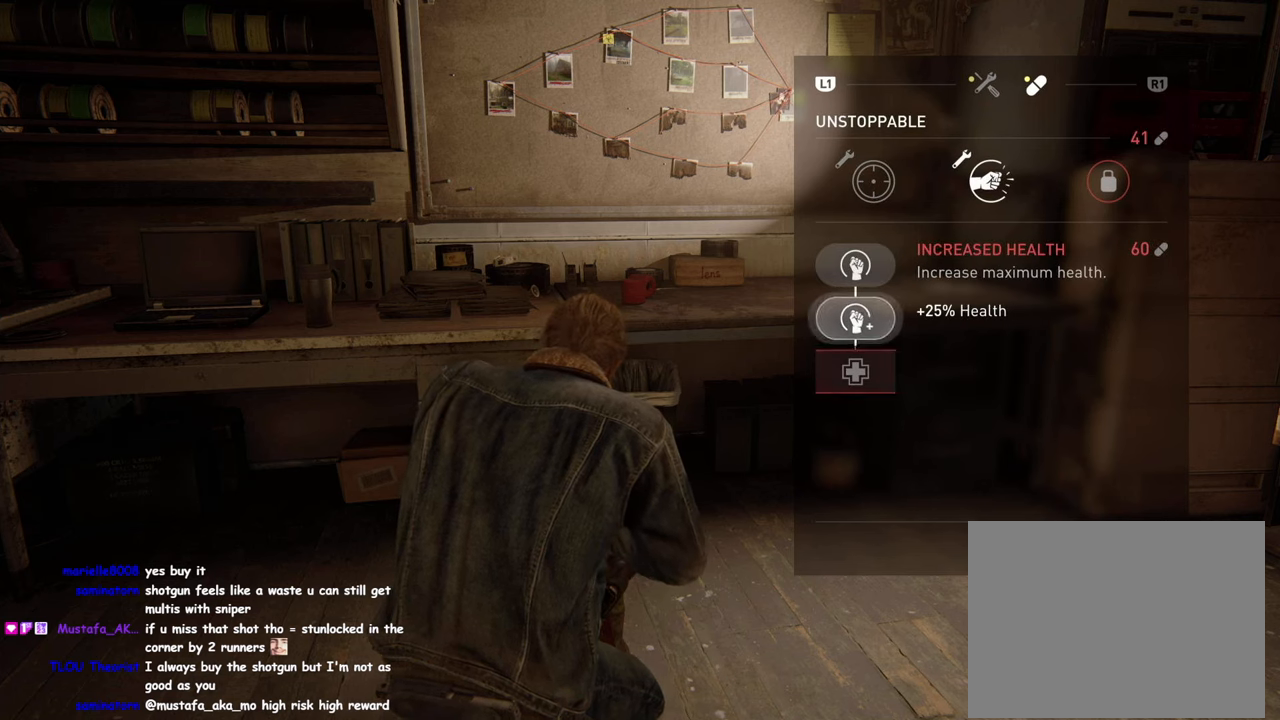
{"dt_ms": 500, "buttons": [], "left_stick": "center", "events": [[250, "CIRCLE", "down"], [366, "CIRCLE", "up"]]}
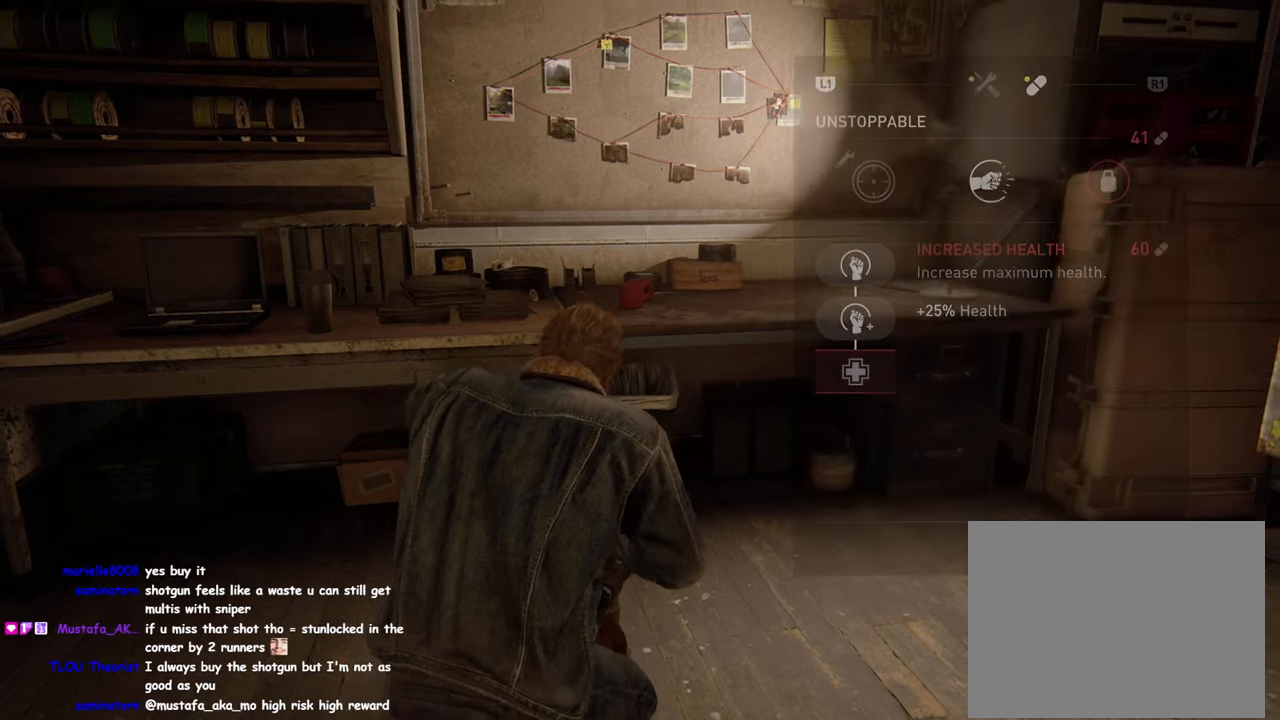
{"dt_ms": 500, "buttons": [], "left_stick": "center", "events": [[66, "DPAD_RIGHT", "down"], [183, "DPAD_RIGHT", "up"]]}
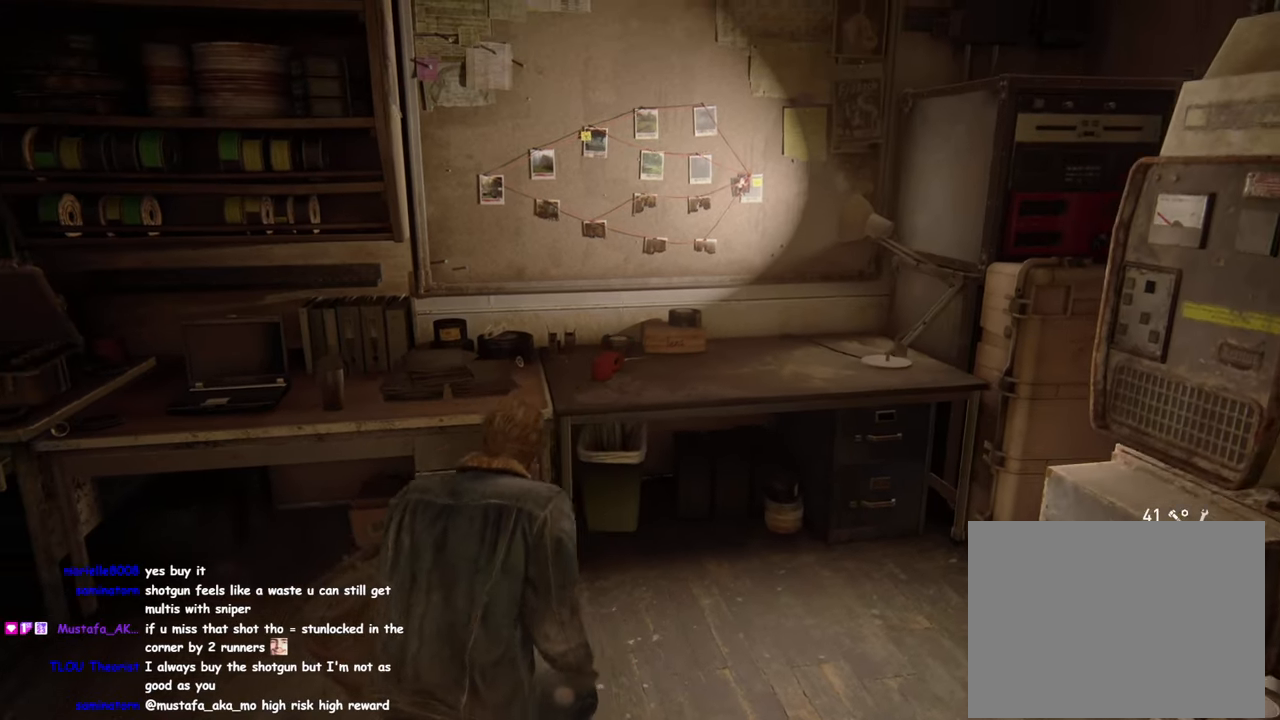
{"dt_ms": 500, "buttons": [], "left_stick": "center", "events": [[150, "DPAD_RIGHT", "down"], [266, "DPAD_RIGHT", "up"]]}
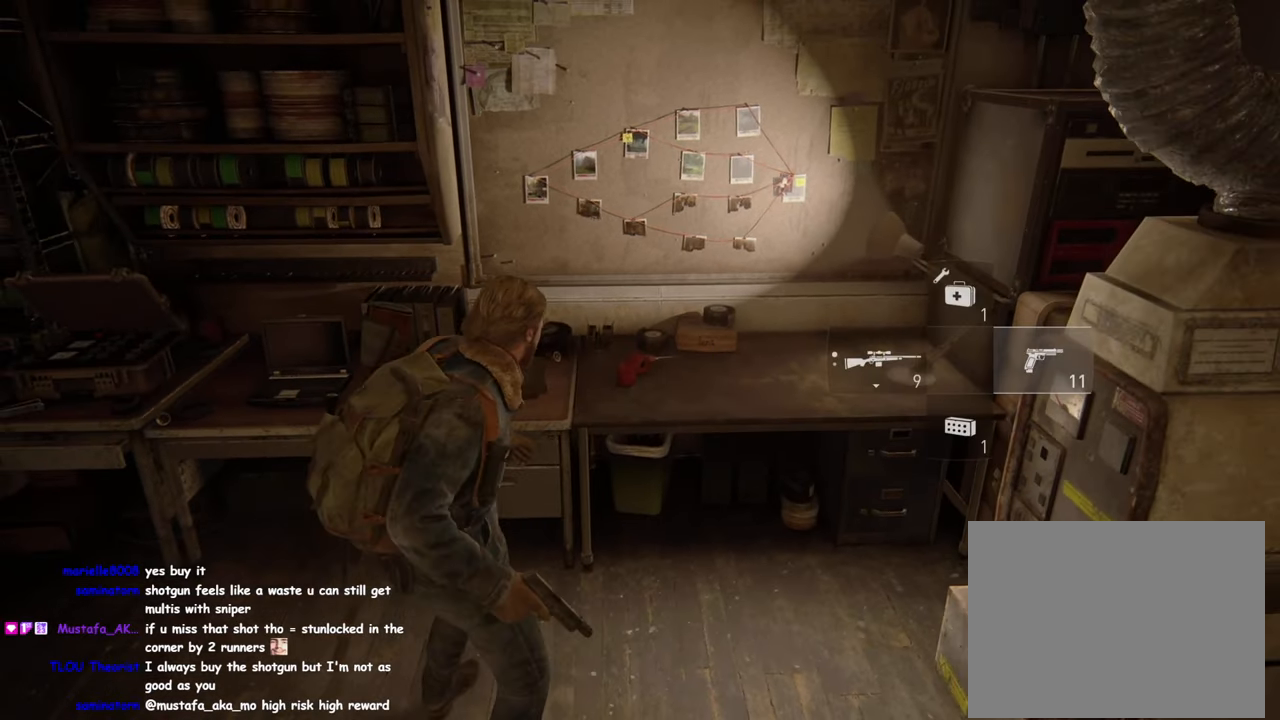
{"dt_ms": 500, "buttons": [], "left_stick": "center", "events": [[166, "left_stick", "up-right"], [250, "left_stick", "up"], [366, "left_stick", "center"]]}
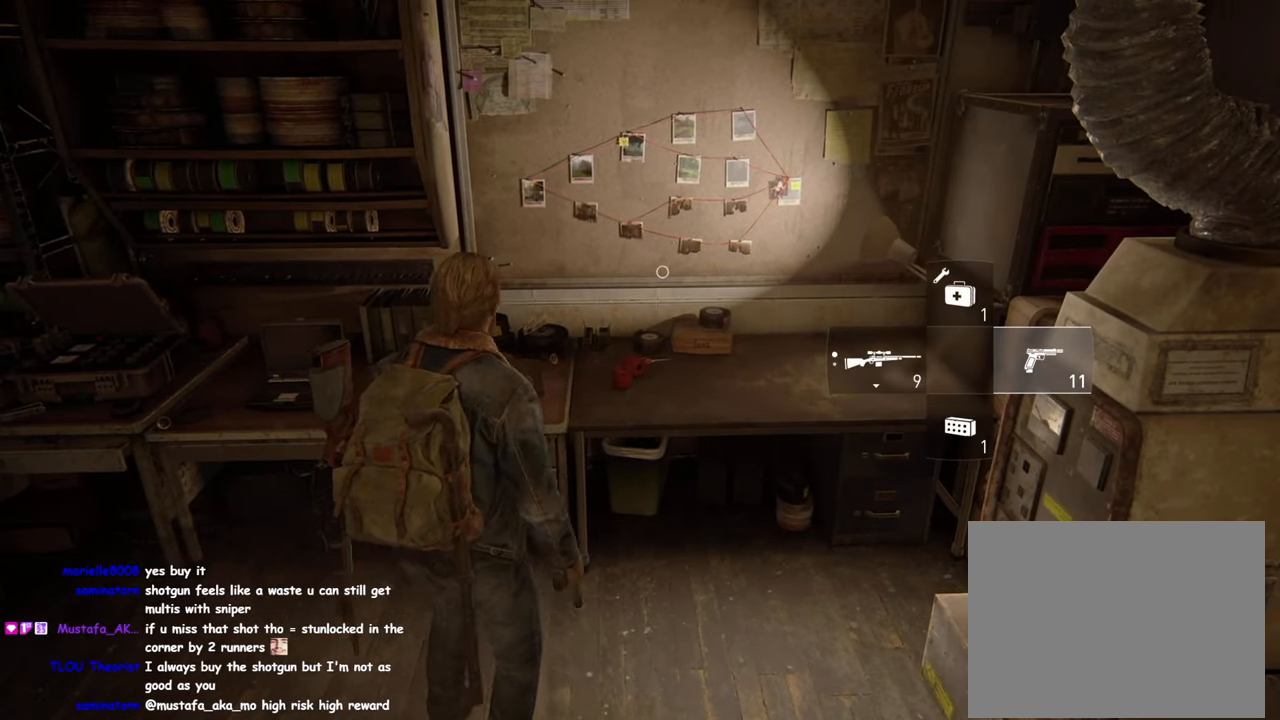
{"dt_ms": 1000, "buttons": [], "left_stick": "center", "events": [[166, "R2", "down"], [316, "R2", "up"], [400, "R2", "down"], [533, "R2", "up"], [533, "left_stick", "down-right"], [633, "R2", "down"], [750, "R2", "up"], [750, "left_stick", "center"]]}
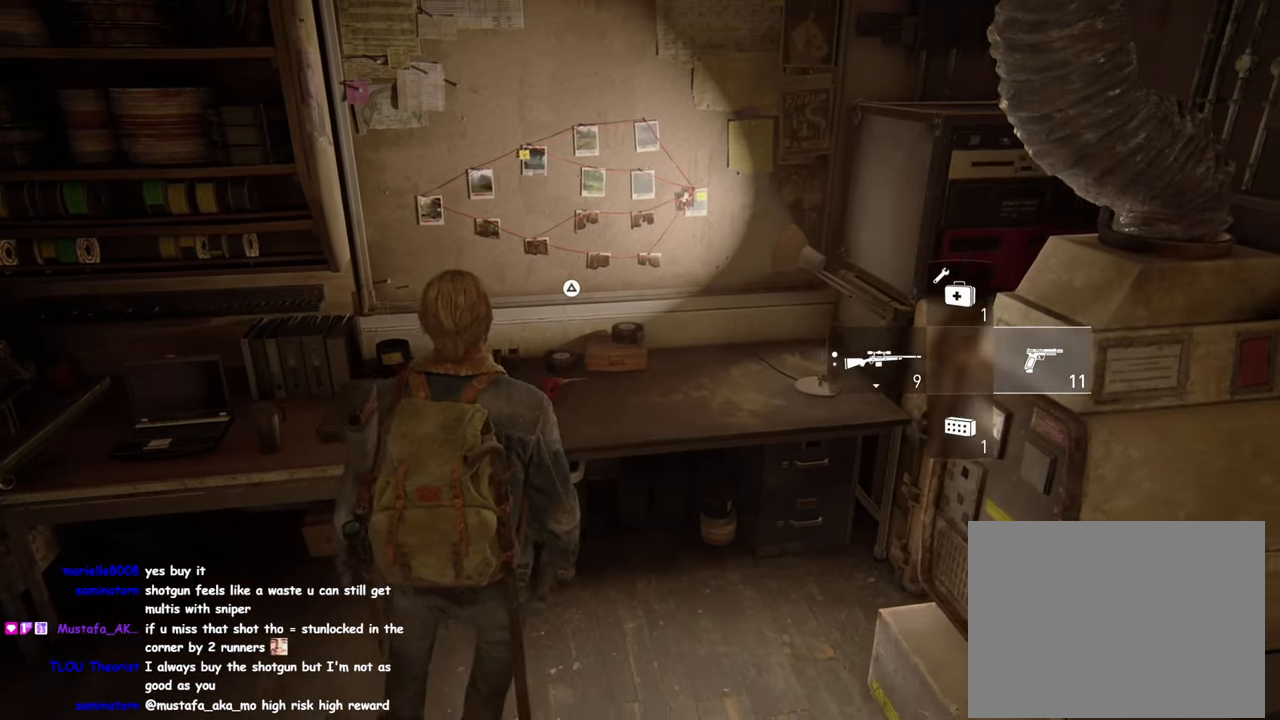
{"dt_ms": 500, "buttons": [], "left_stick": "center", "events": [[16, "DPAD_LEFT", "down"], [133, "DPAD_LEFT", "up"], [333, "DPAD_RIGHT", "down"], [450, "DPAD_RIGHT", "up"]]}
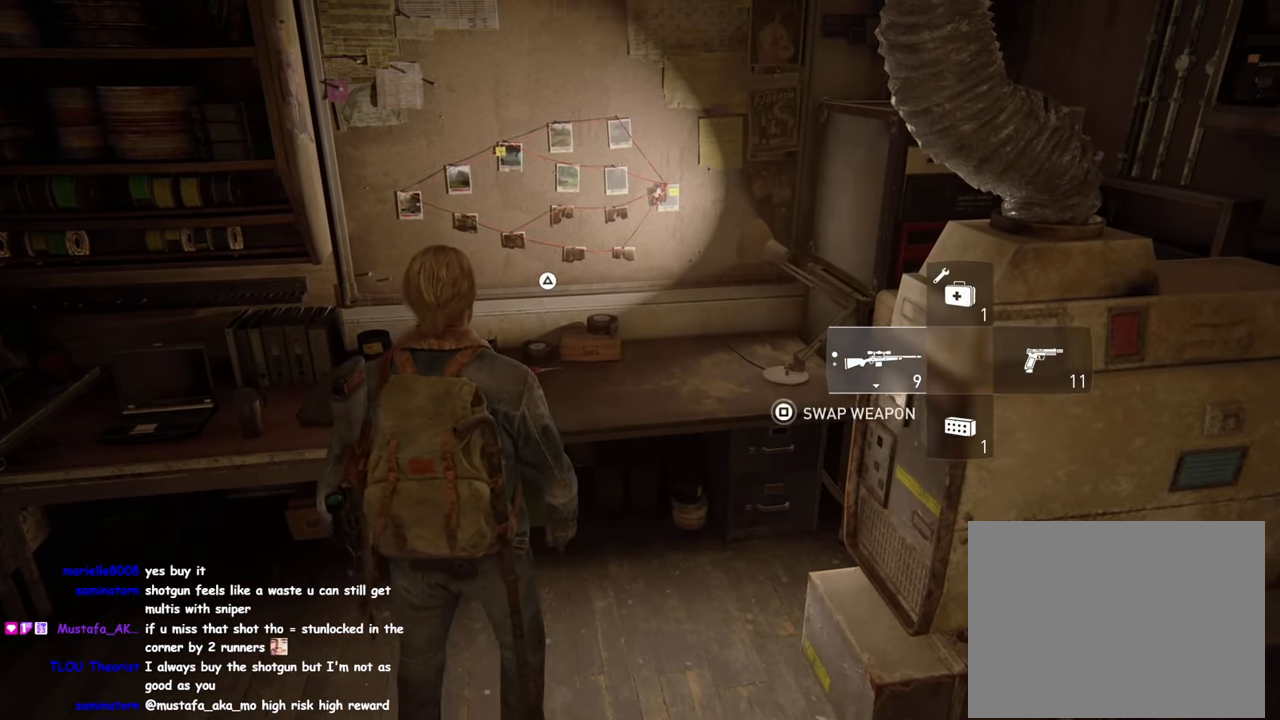
{"dt_ms": 500, "buttons": ["DPAD_LEFT"], "left_stick": "center", "events": [[66, "DPAD_LEFT", "down"], [166, "DPAD_LEFT", "up"], [283, "DPAD_RIGHT", "down"], [366, "DPAD_RIGHT", "up"], [483, "DPAD_LEFT", "down"]]}
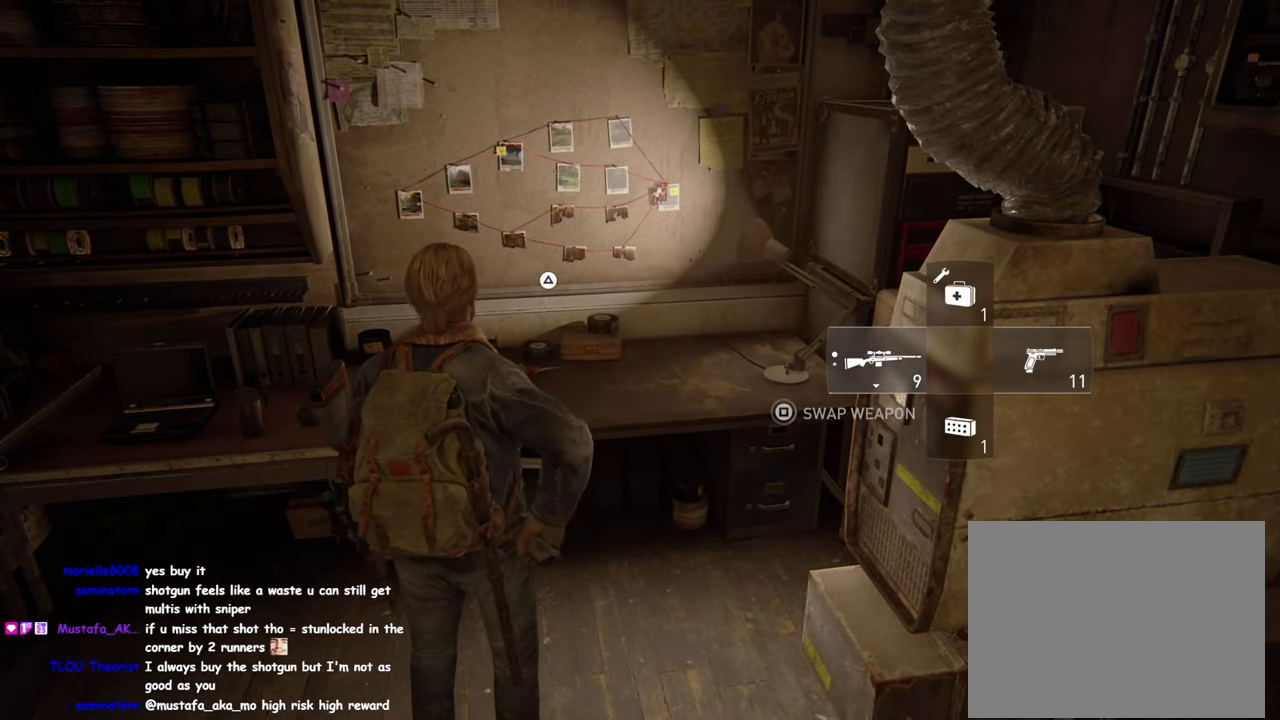
{"dt_ms": 500, "buttons": [], "left_stick": "center", "events": [[66, "DPAD_LEFT", "up"], [150, "DPAD_RIGHT", "down"], [233, "DPAD_RIGHT", "up"], [333, "DPAD_LEFT", "down"], [433, "DPAD_LEFT", "up"]]}
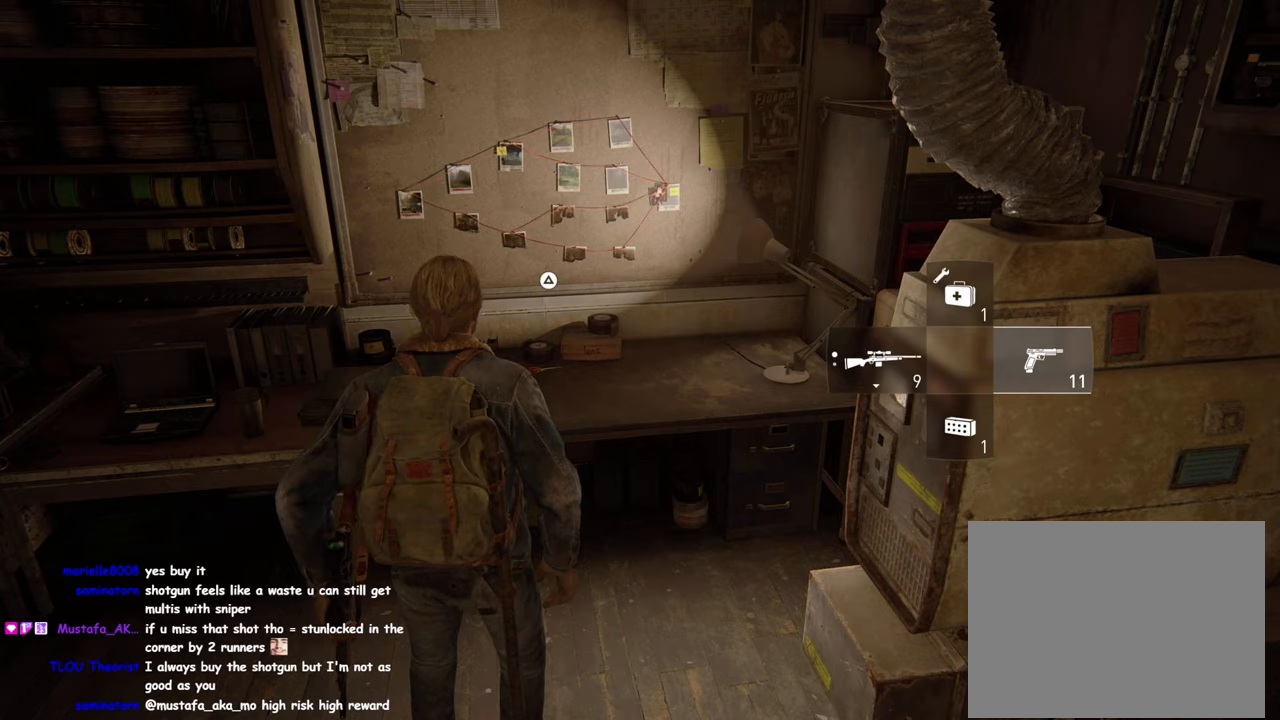
{"dt_ms": 500, "buttons": [], "left_stick": "center", "events": [[17, "DPAD_RIGHT", "down"], [117, "DPAD_RIGHT", "up"], [183, "DPAD_LEFT", "down"], [300, "DPAD_LEFT", "up"], [367, "DPAD_RIGHT", "down"], [450, "DPAD_RIGHT", "up"]]}
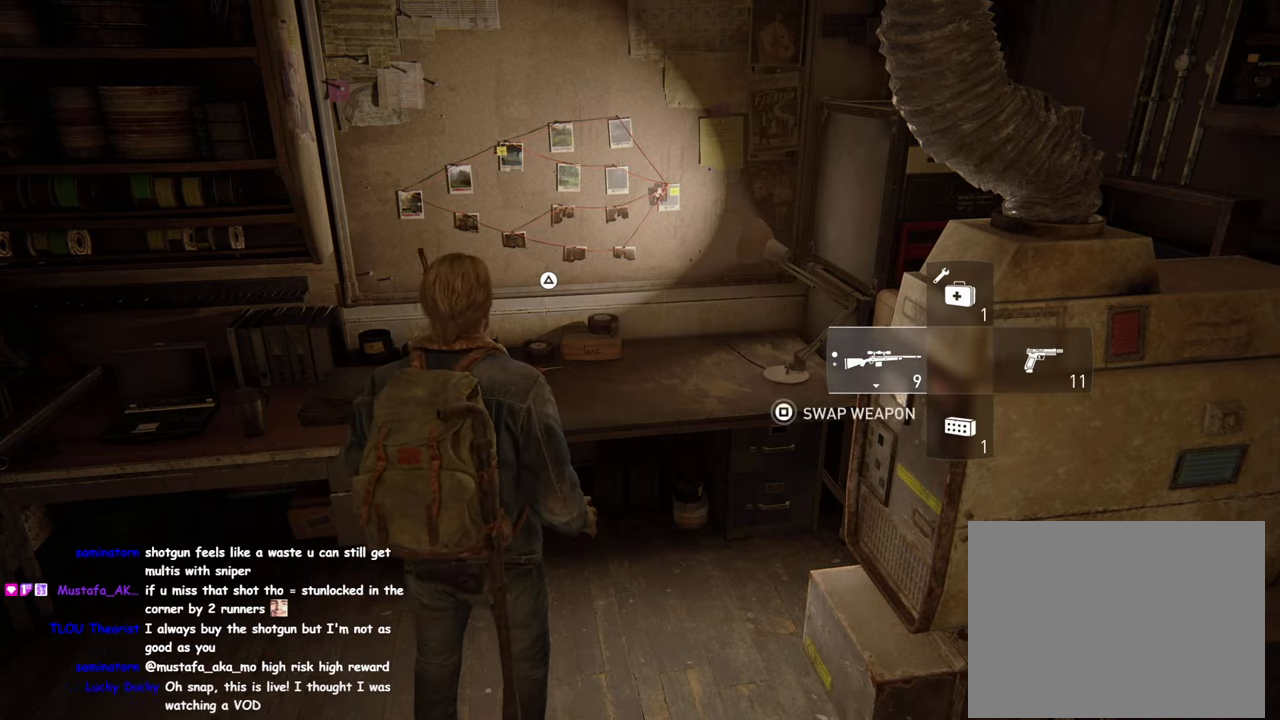
{"dt_ms": 500, "buttons": ["SQUARE"], "left_stick": "center", "events": [[17, "DPAD_LEFT", "down"], [150, "DPAD_LEFT", "up"], [250, "SQUARE", "down"]]}
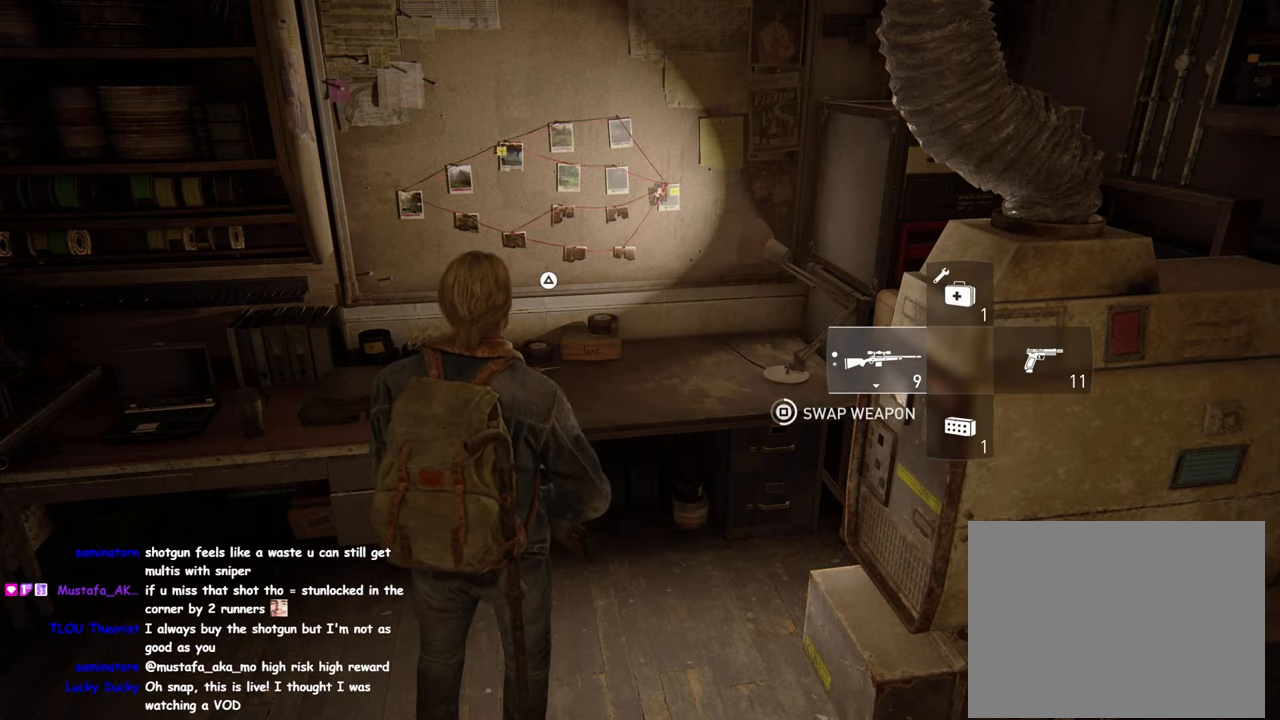
{"dt_ms": 500, "buttons": ["SQUARE", "DPAD_DOWN"], "left_stick": "center", "events": [[417, "DPAD_DOWN", "down"]]}
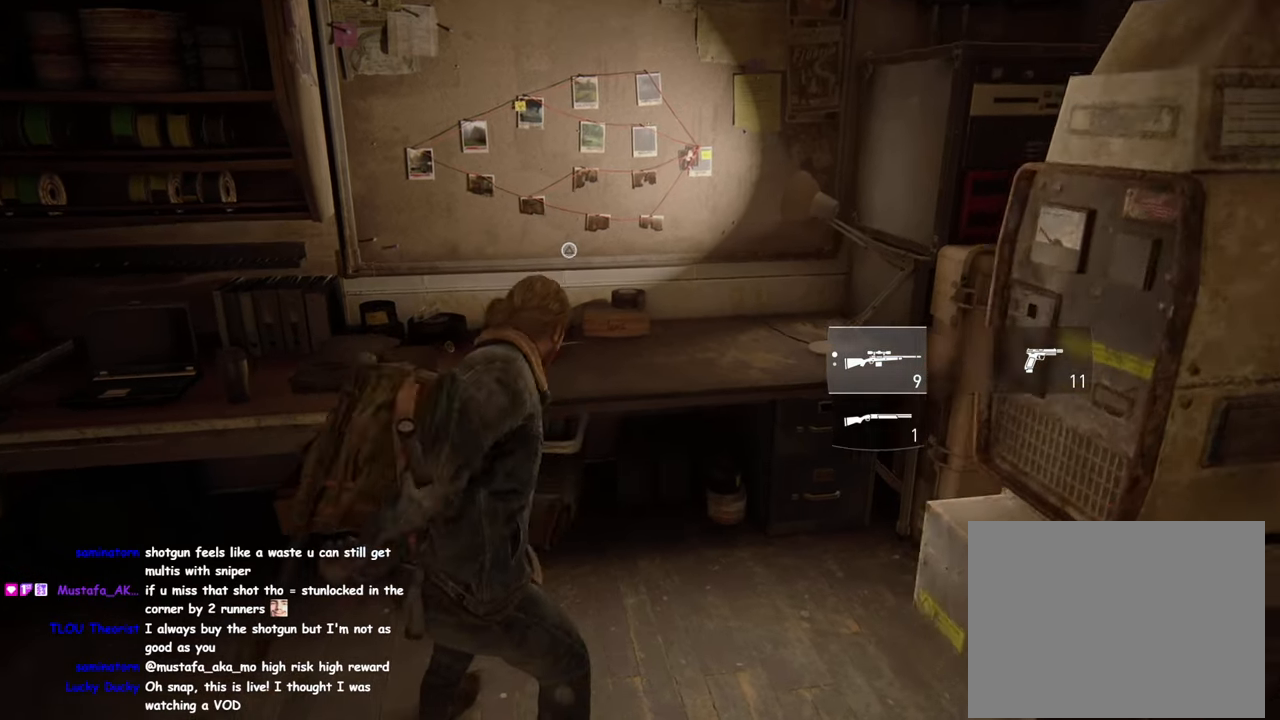
{"dt_ms": 500, "buttons": [], "left_stick": "center", "events": [[33, "DPAD_DOWN", "up"], [50, "SQUARE", "up"]]}
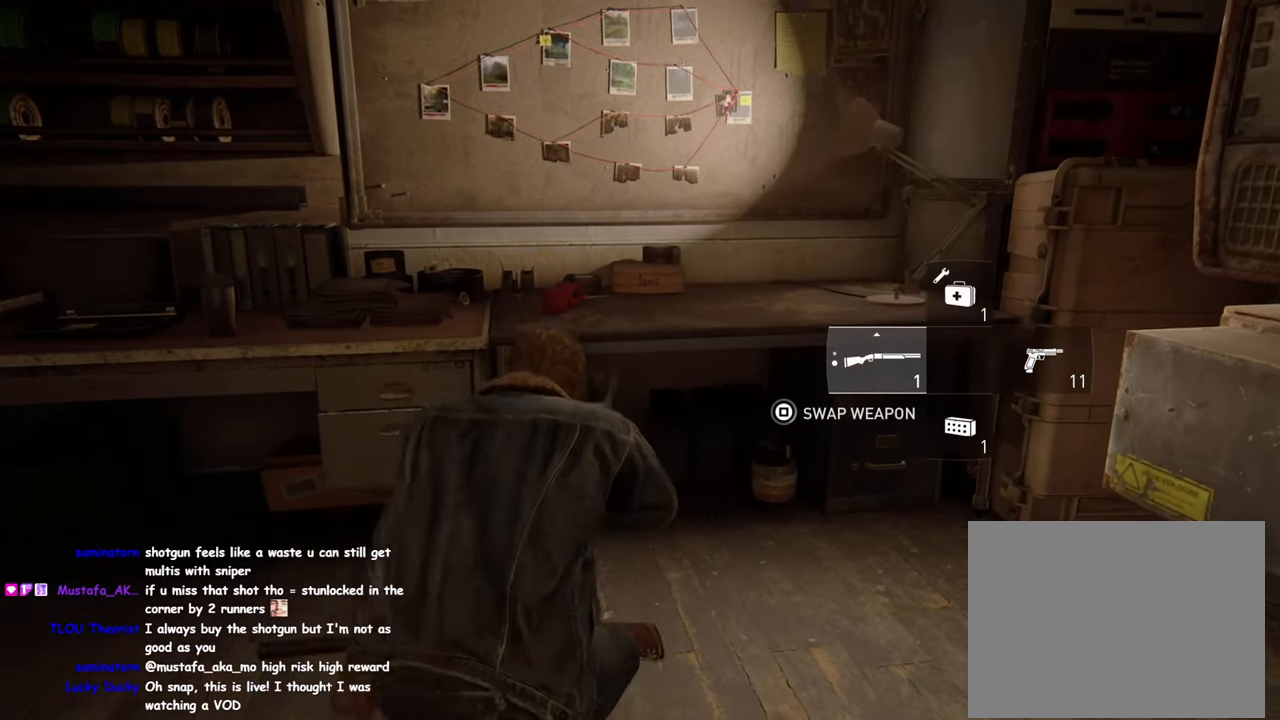
{"dt_ms": 500, "buttons": [], "left_stick": "center", "events": []}
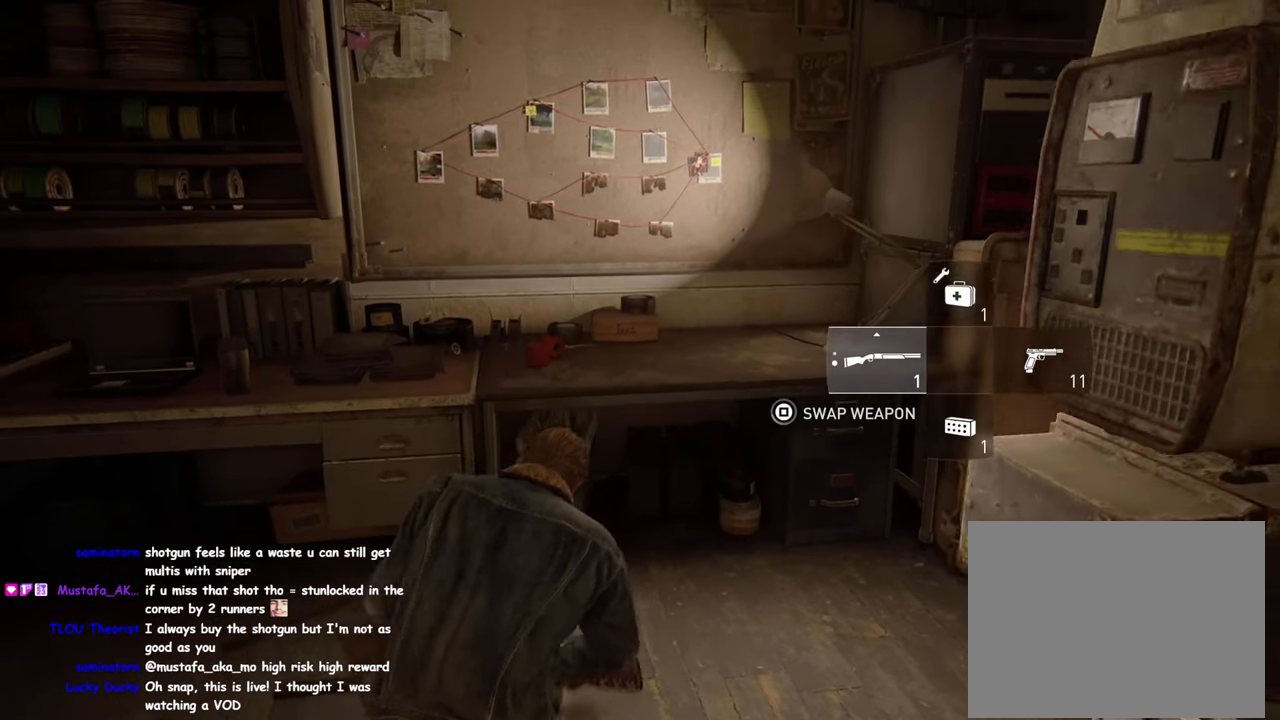
{"dt_ms": 500, "buttons": ["TRIANGLE"], "left_stick": "center"}
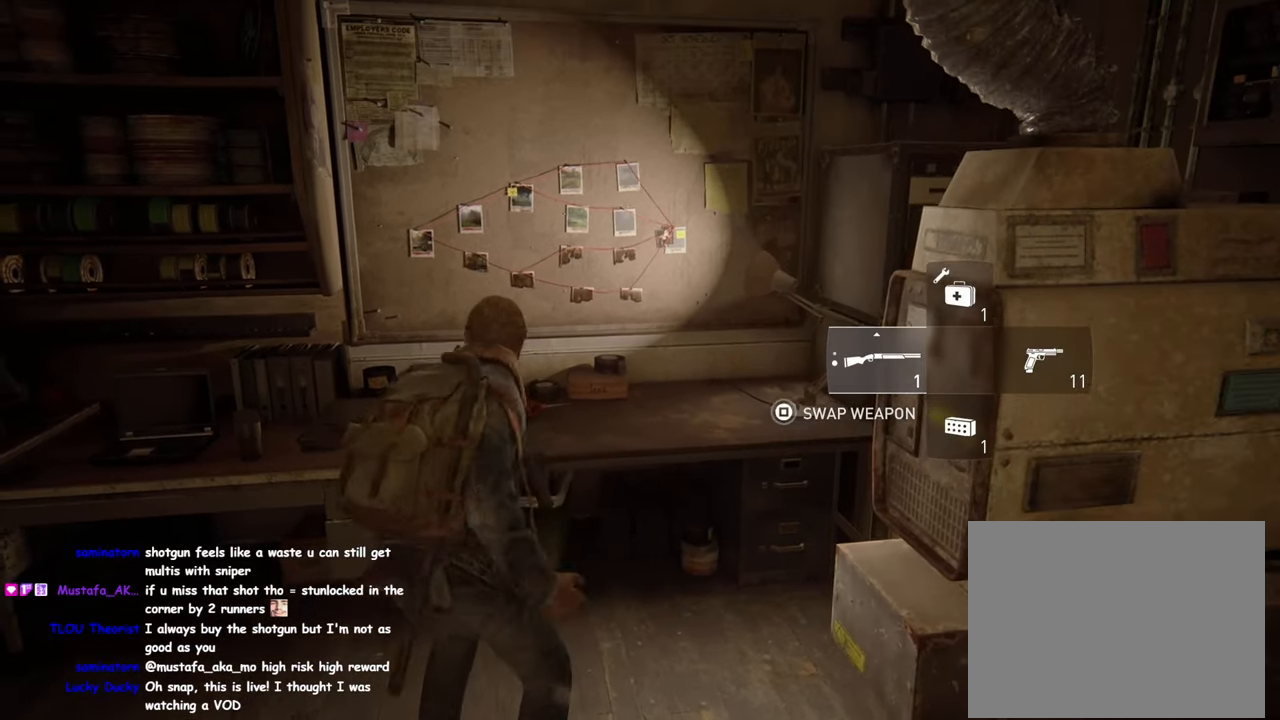
{"dt_ms": 500, "buttons": [], "left_stick": "left"}
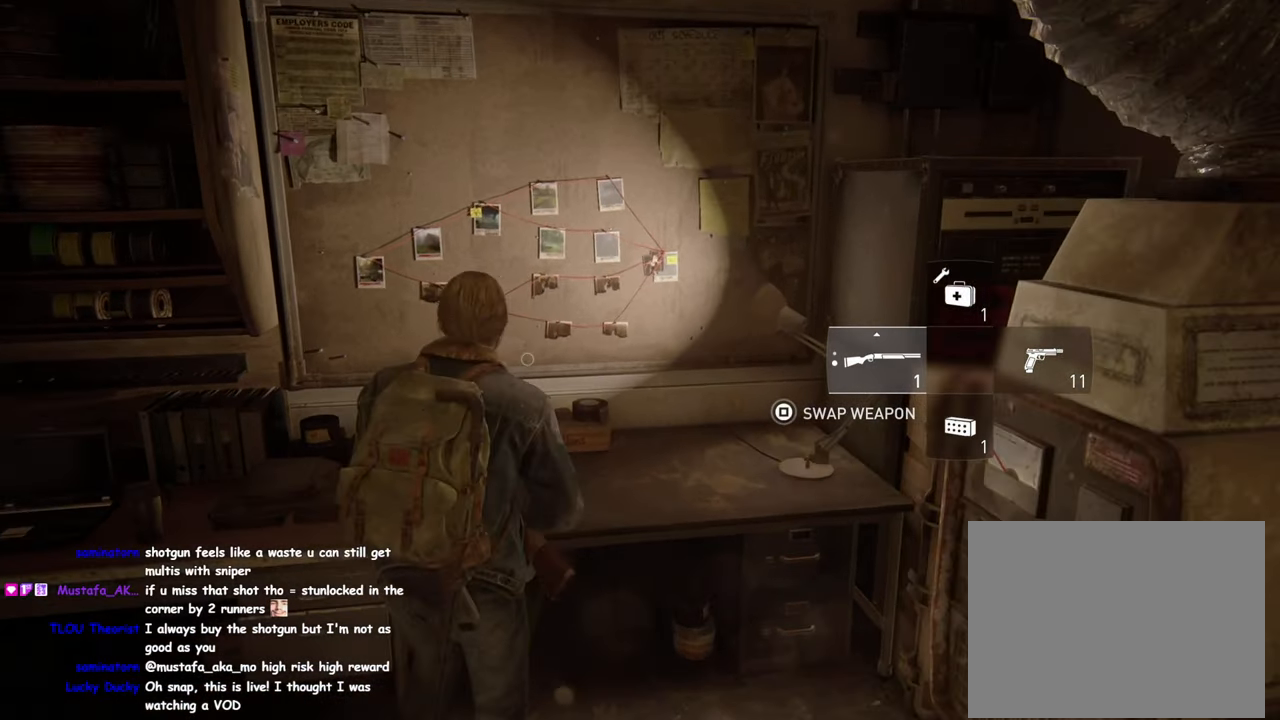
{"dt_ms": 500, "buttons": [], "left_stick": "center", "events": [[17, "TRIANGLE", "down"], [67, "left_stick", "center"], [100, "TRIANGLE", "up"], [183, "TRIANGLE", "down"], [200, "left_stick", "down-left"], [283, "TRIANGLE", "up"], [383, "left_stick", "center"]]}